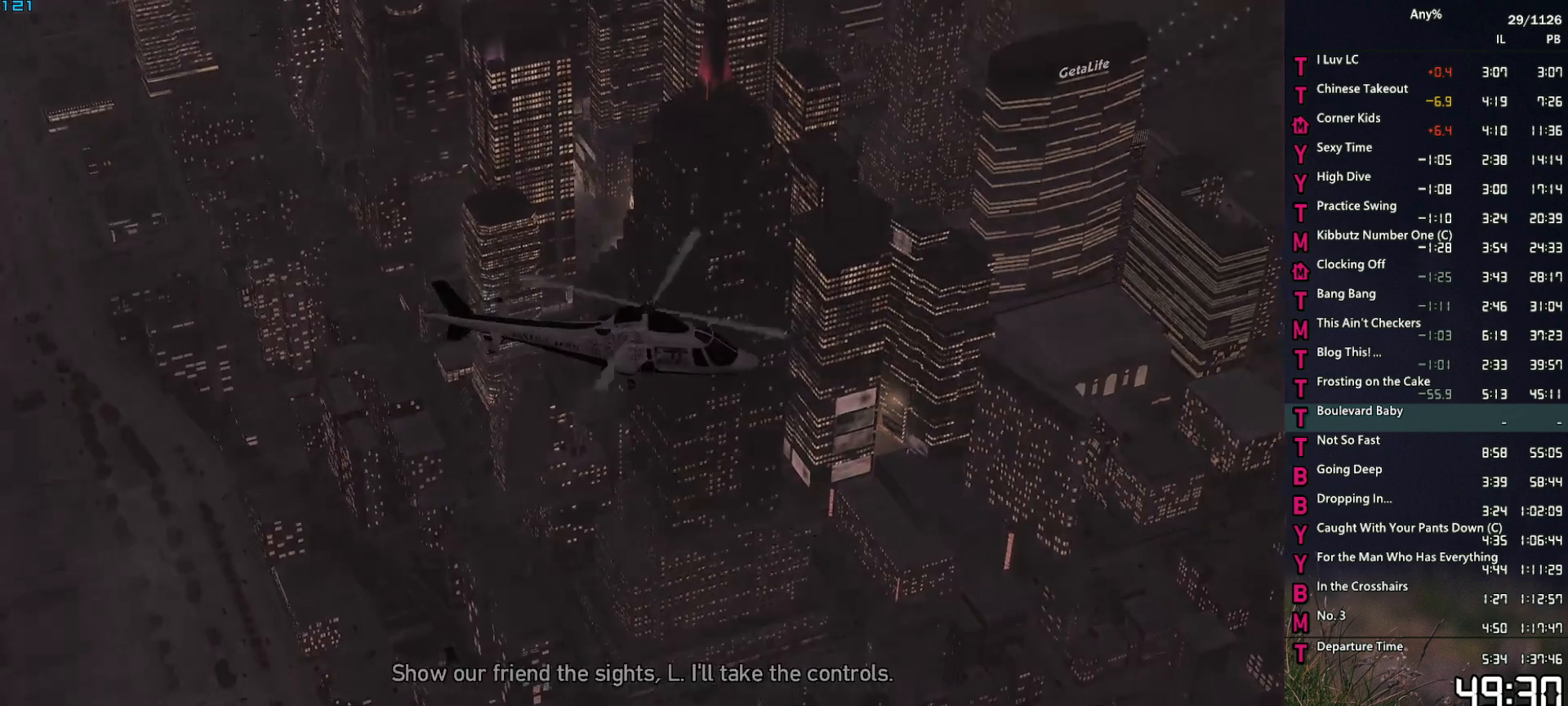
Gameplay with keyboard and mouse; each line is a JSON object with the keys and mouse buttons held at the frame after it. "events" lists presses ("down") and releases ("up") of "1", "2", "3", "4", "5", "6", "a", "alt", "caps_lock", "ctrl", "d", "down", "e", "escape", "f", "f2", "q", "r", "return", "s", "shift", "space", "t", "tab", "up", "v", "w", "mouse_left", "mouse_middle", "mouse_right", "mouse_mb4", "mouse_mb5", "mouse_wheel_up" and "mouse_wheel_down" between this image and that frame as [ms after this image, input, new state], when the widget could be followed in between. "mouse_left", "mouse_middle", "mouse_right", "mouse_mb4", "mouse_mb5", "mouse_wheel_up", "mouse_wheel_down" = the "left", "middle", "right", "mb4", "mb5", "wheel_up", "wheel_down" buttons of the "mouse" list. No other keys are recorded. Not read: mouse_move.
{"keys": ["f"], "mouse": [], "events": [[367, "f", "down"], [400, "f", "up"], [500, "f", "down"]]}
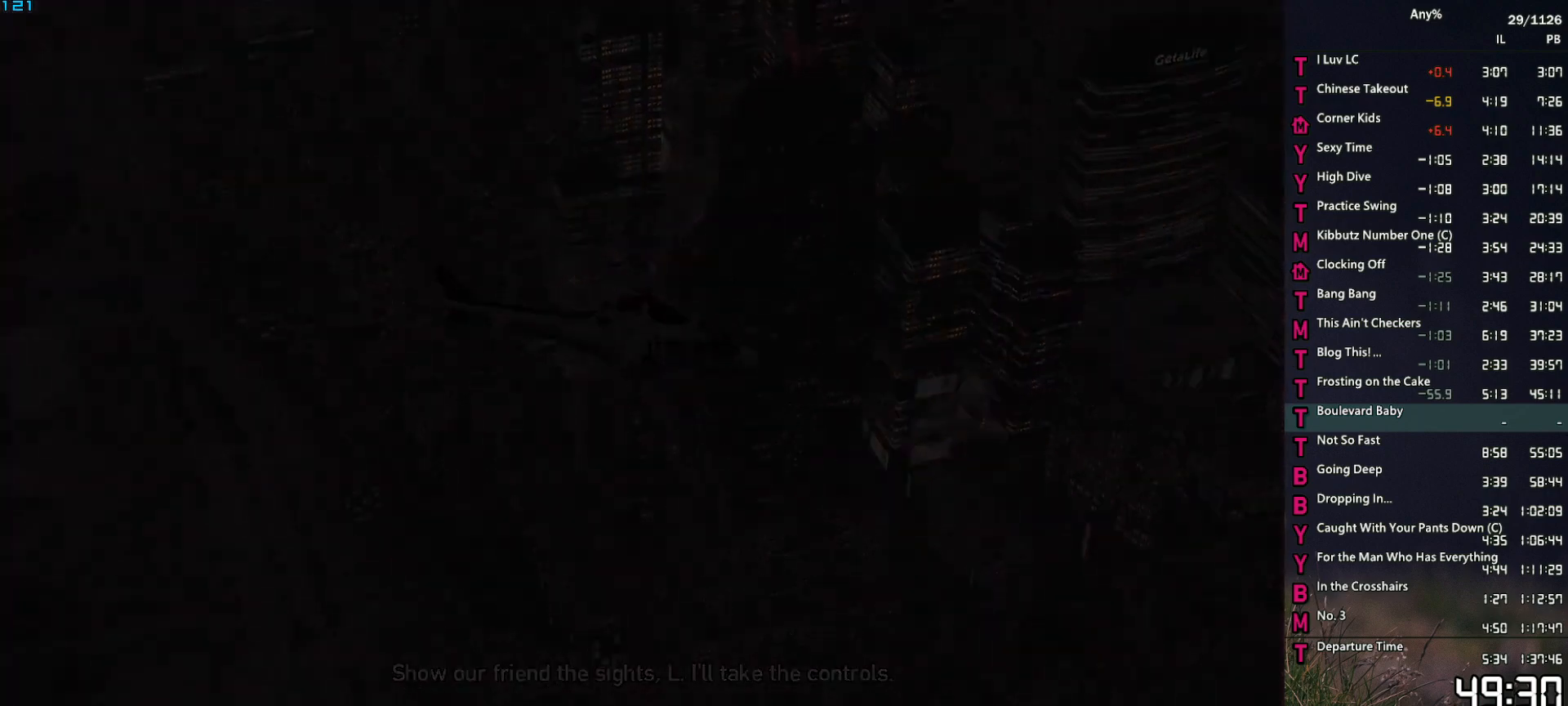
{"keys": ["f"], "mouse": [], "events": [[50, "f", "up"], [150, "f", "down"], [184, "f", "up"], [284, "f", "down"], [334, "f", "up"], [417, "f", "down"]]}
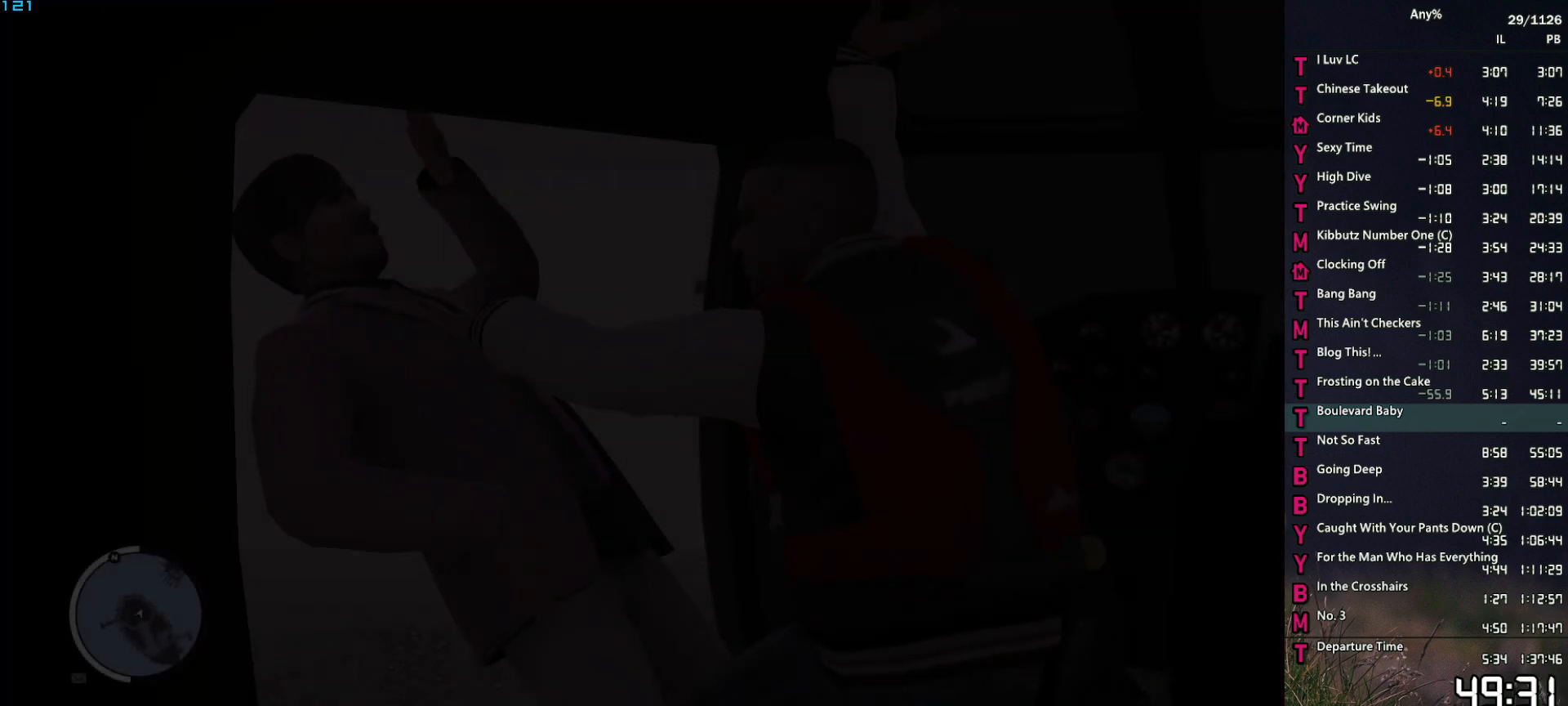
{"keys": [], "mouse": [], "events": [[17, "f", "up"], [67, "f", "down"], [167, "f", "up"], [200, "f", "down"], [300, "f", "up"], [400, "f", "down"], [434, "f", "up"]]}
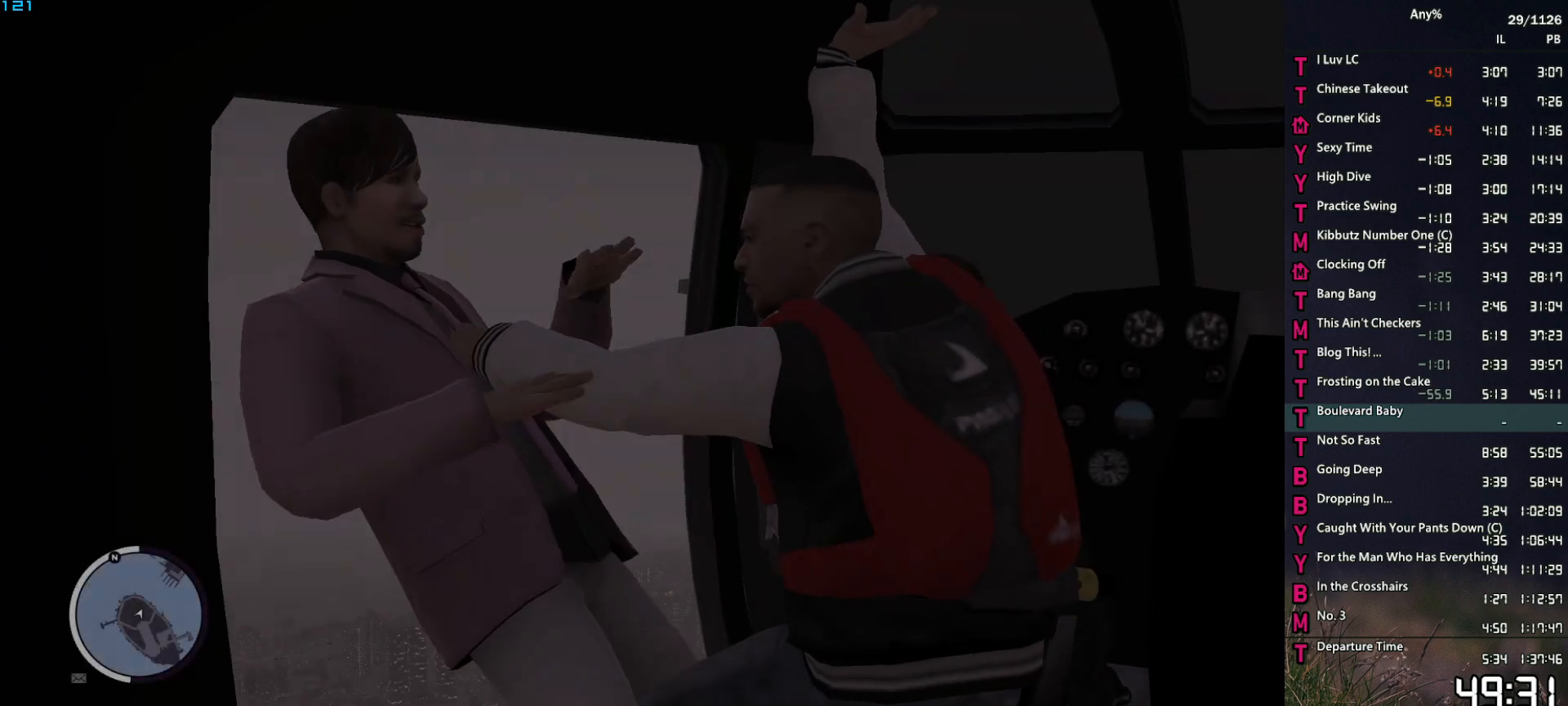
{"keys": ["f"], "mouse": [], "events": [[34, "f", "down"], [84, "f", "up"], [184, "f", "down"], [267, "f", "up"], [317, "f", "down"], [417, "f", "up"], [500, "f", "down"]]}
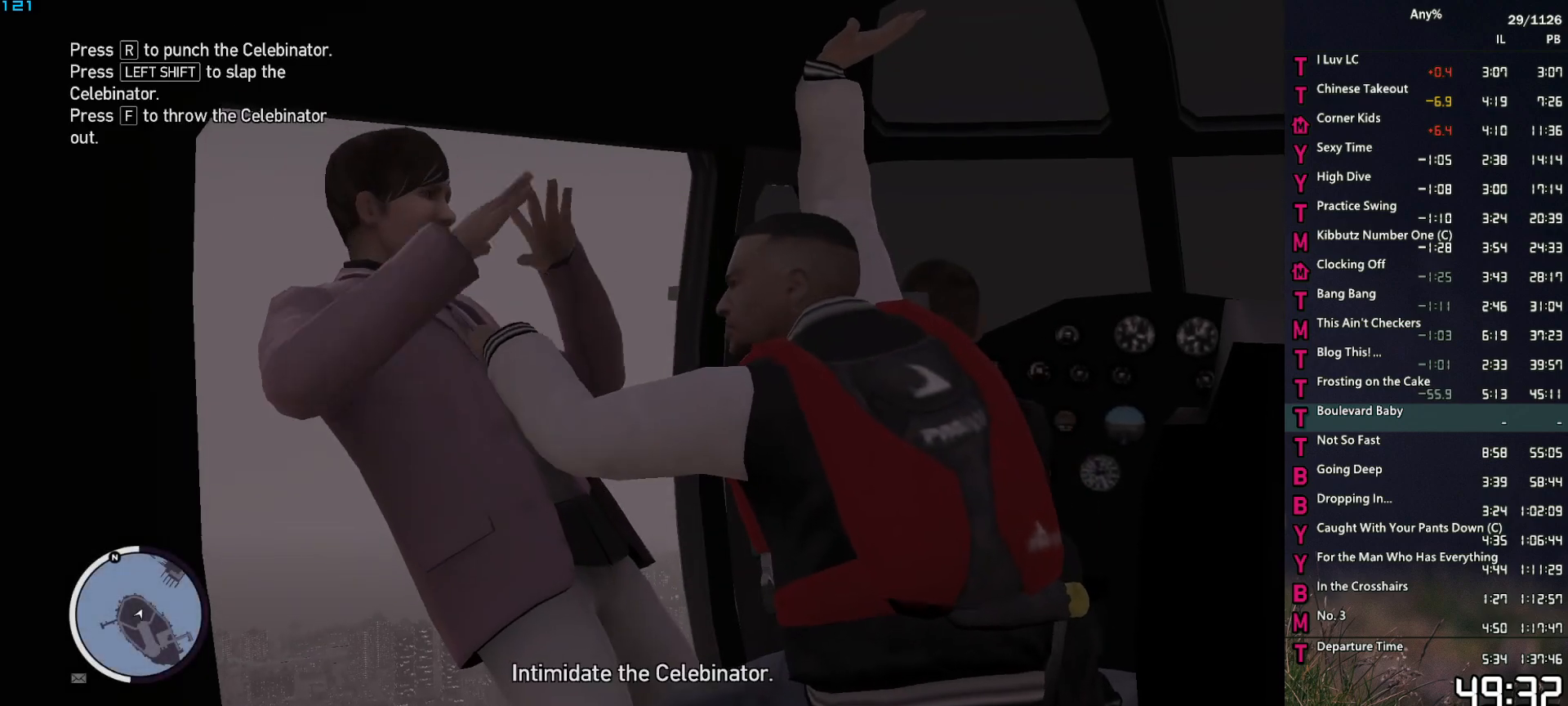
{"keys": [], "mouse": [], "events": [[50, "f", "up"], [150, "f", "down"], [184, "f", "up"], [284, "f", "down"], [334, "f", "up"], [417, "f", "down"], [467, "f", "up"]]}
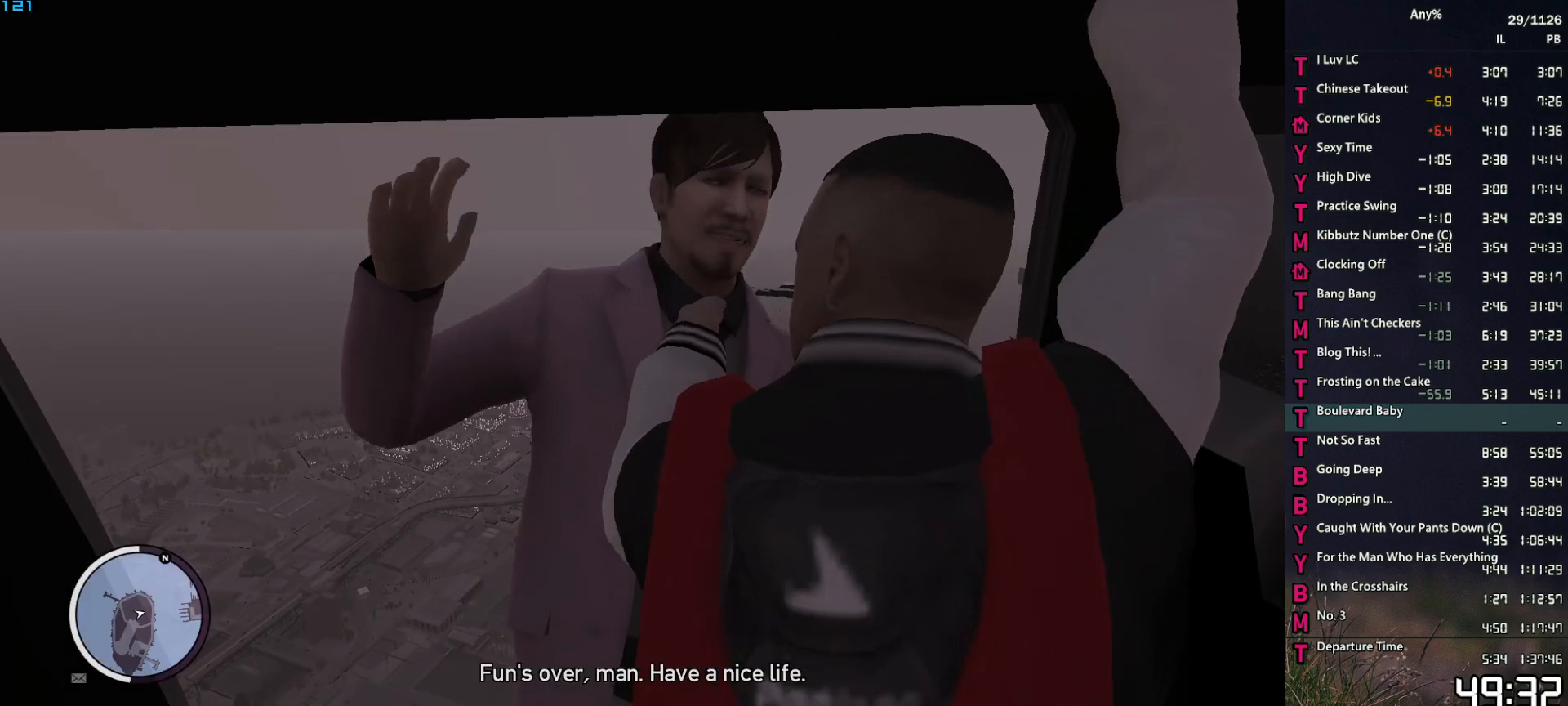
{"keys": [], "mouse": [], "events": [[67, "f", "down"], [150, "f", "up"]]}